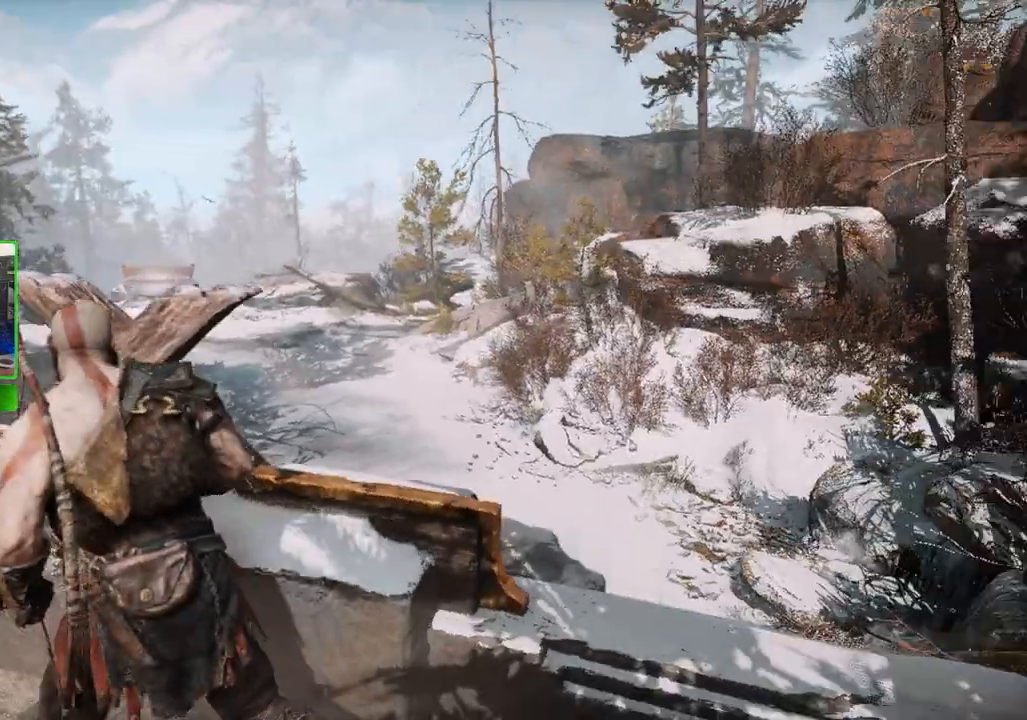
Gameplay with keyboard and mouse; each line is a JSON object with the keys and mouse buttons held at the frame after it. "events" lists presses ("down") and releases ("up") of "1", "2", "3", "4", "5", "a", "alt", "c", "caps_lock", "ctrl", "d", "e", "f", "g", "q", "r", "s", "shift", "space", "t", "tab", "v", "w", "x", "z", "mouse_left", "mouse_wheel" and "mouse_right" between this image and that frame as [ms after this image, input, new state], when the widget could be followed in between. "mouse_left", "mouse_wheel", "mouse_right" = the "left", "wheel", "right" buttons of the "mouse" list. No other keys are recorded. "wheel" means that the mouse wheel is clicked or scrolled. "mouse_move" is the direction in which the mouse moves at that frame (one of eight, or "still"), when it could be read.
{"keys": [], "mouse": [], "mouse_move": "still", "events": [[40, "shift", "up"]]}
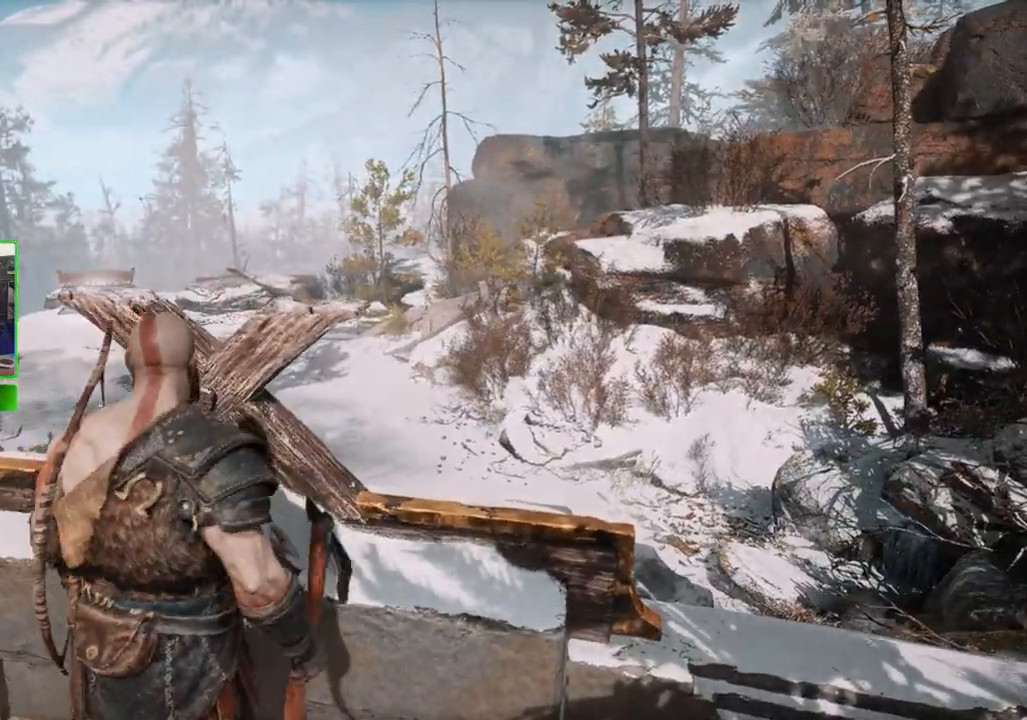
{"keys": [], "mouse": [], "mouse_move": "still", "events": []}
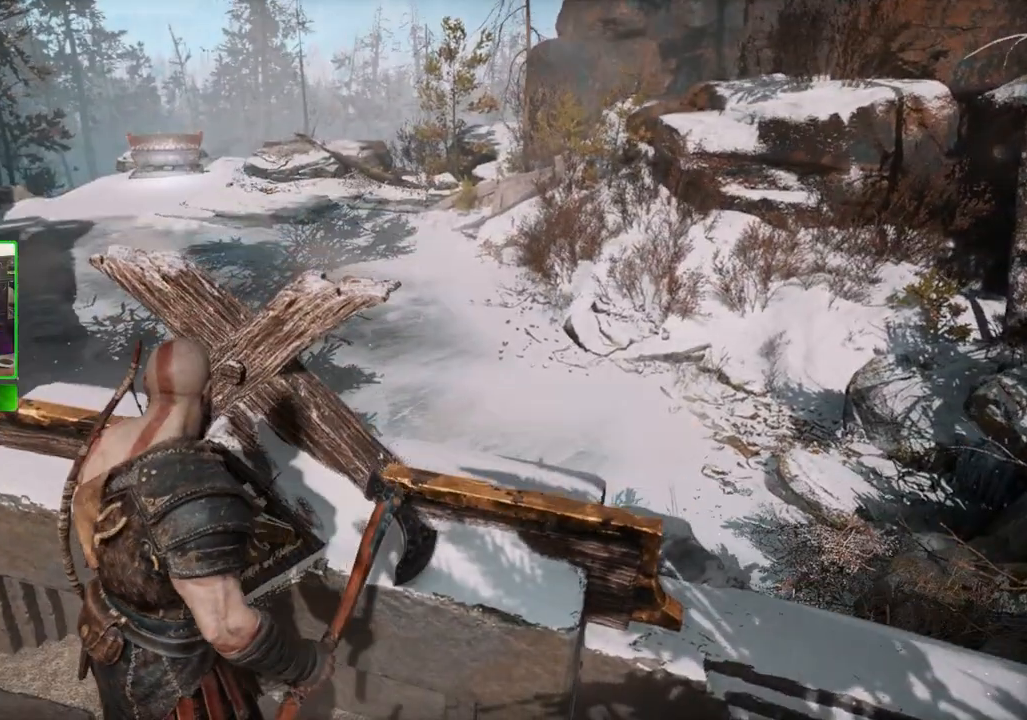
{"keys": ["w"], "mouse": [], "events": [[360, "w", "down"]]}
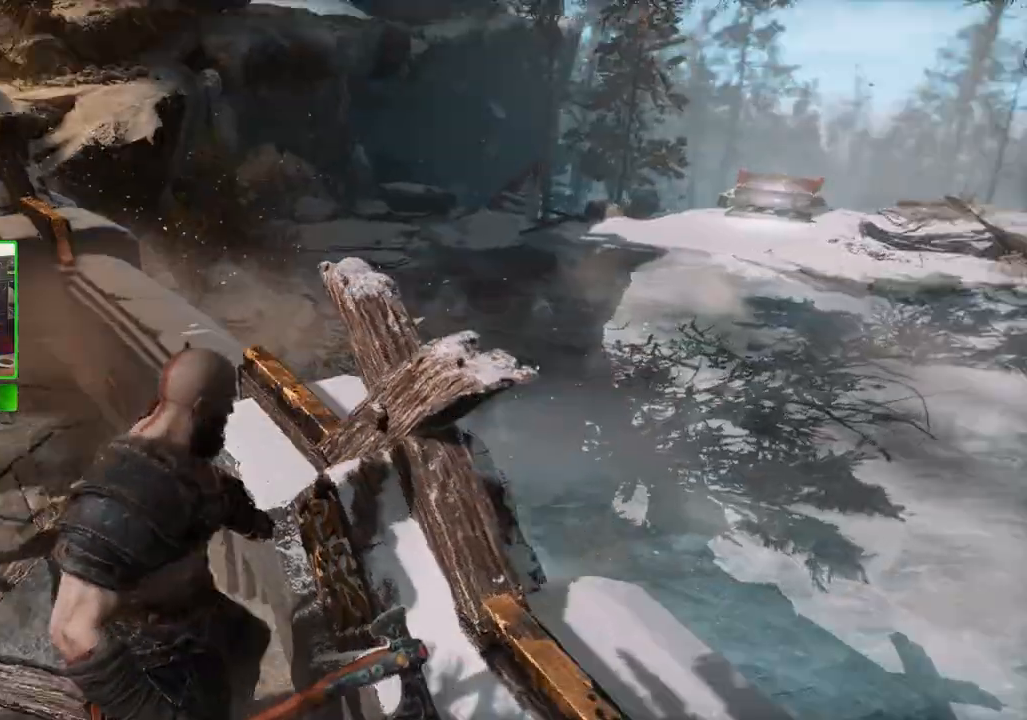
{"keys": [], "mouse": [], "mouse_move": "left", "events": [[320, "w", "up"]]}
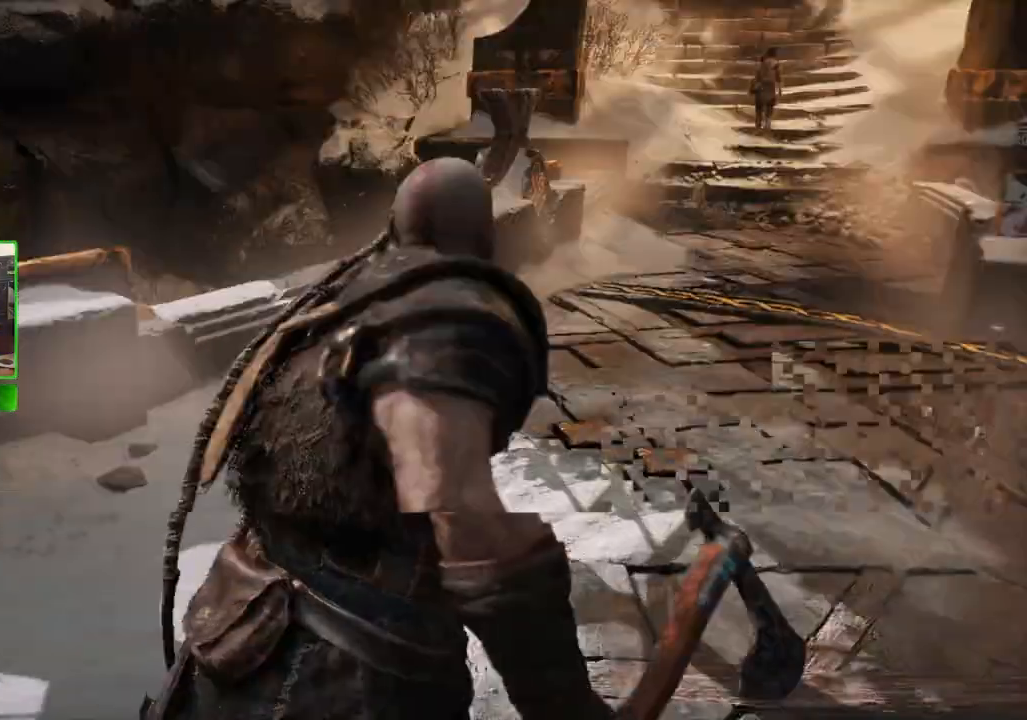
{"keys": ["w"], "mouse": [], "mouse_move": "still", "events": [[320, "w", "down"]]}
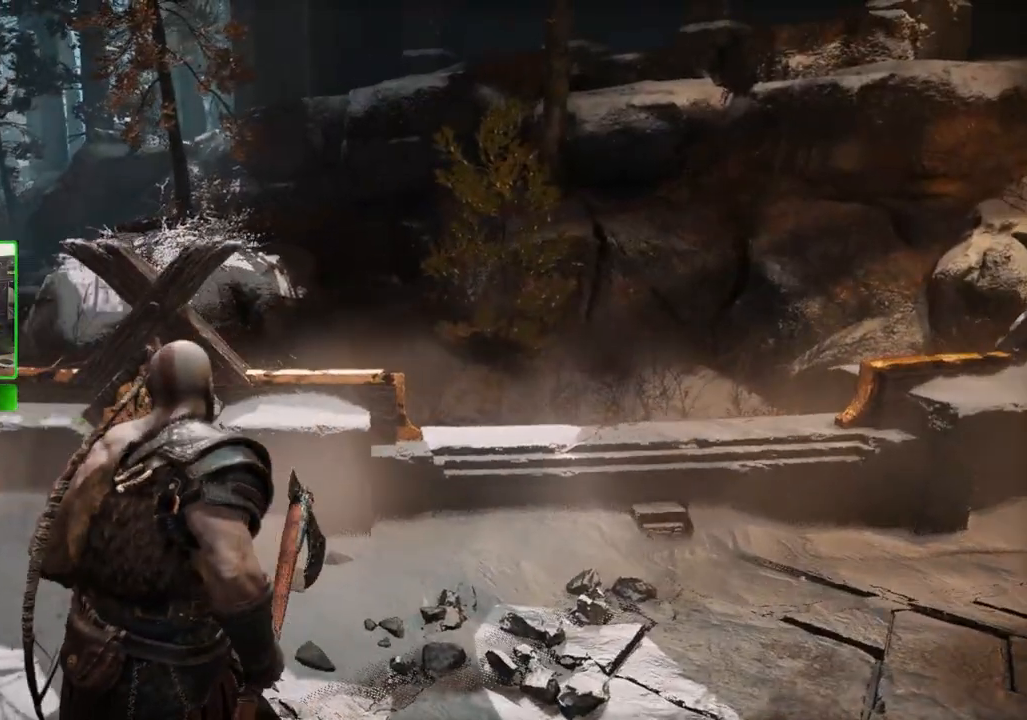
{"keys": [], "mouse": [], "mouse_move": "still", "events": [[480, "w", "up"]]}
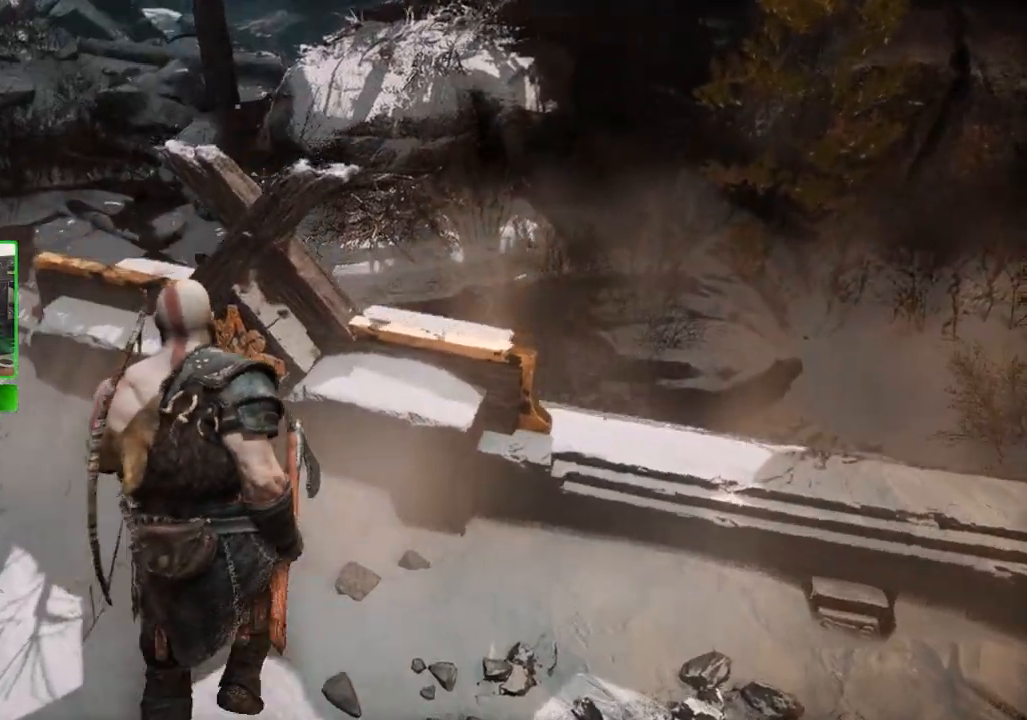
{"keys": [], "mouse": [], "mouse_move": "left", "events": []}
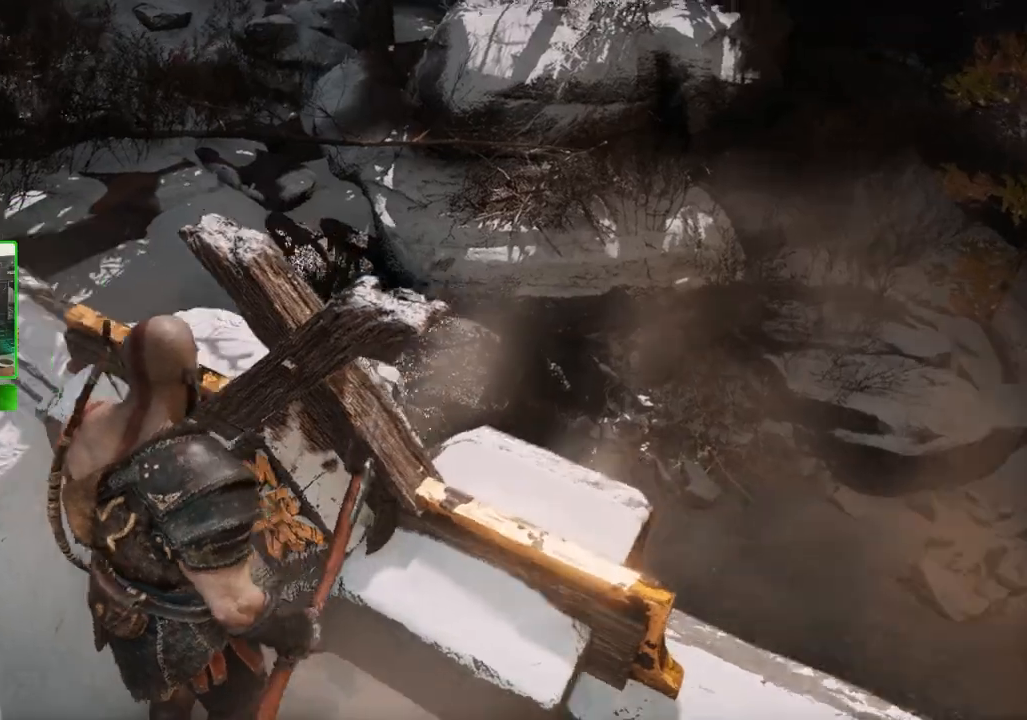
{"keys": ["w"], "mouse": [], "mouse_move": "still", "events": [[480, "w", "down"]]}
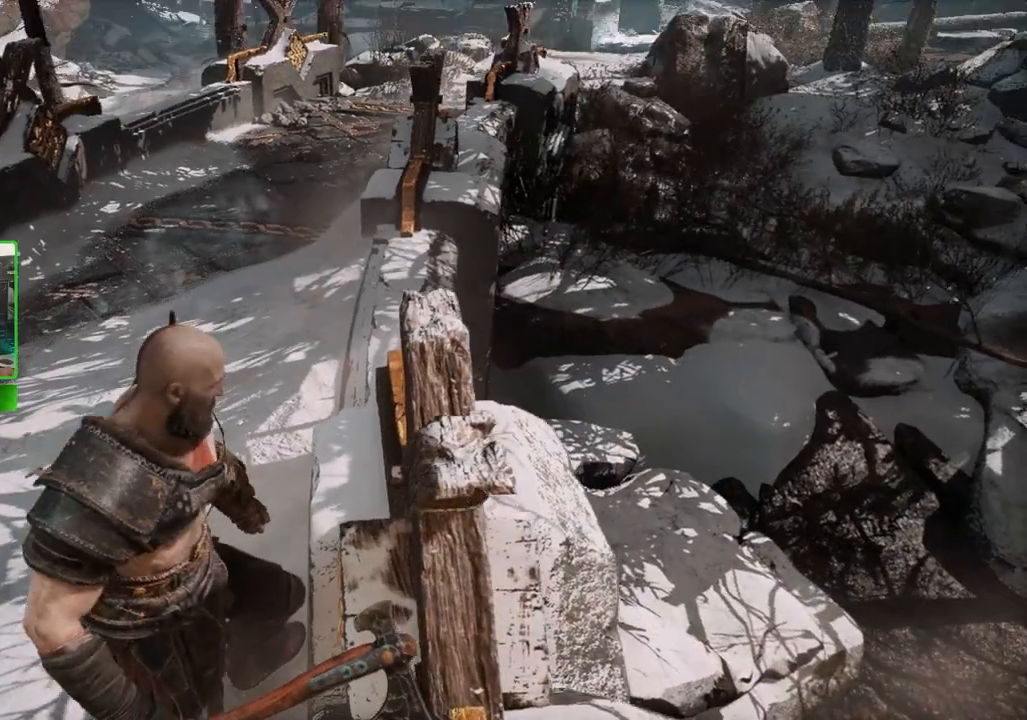
{"keys": ["shift", "w"], "mouse": [], "mouse_move": "still", "events": [[160, "shift", "down"]]}
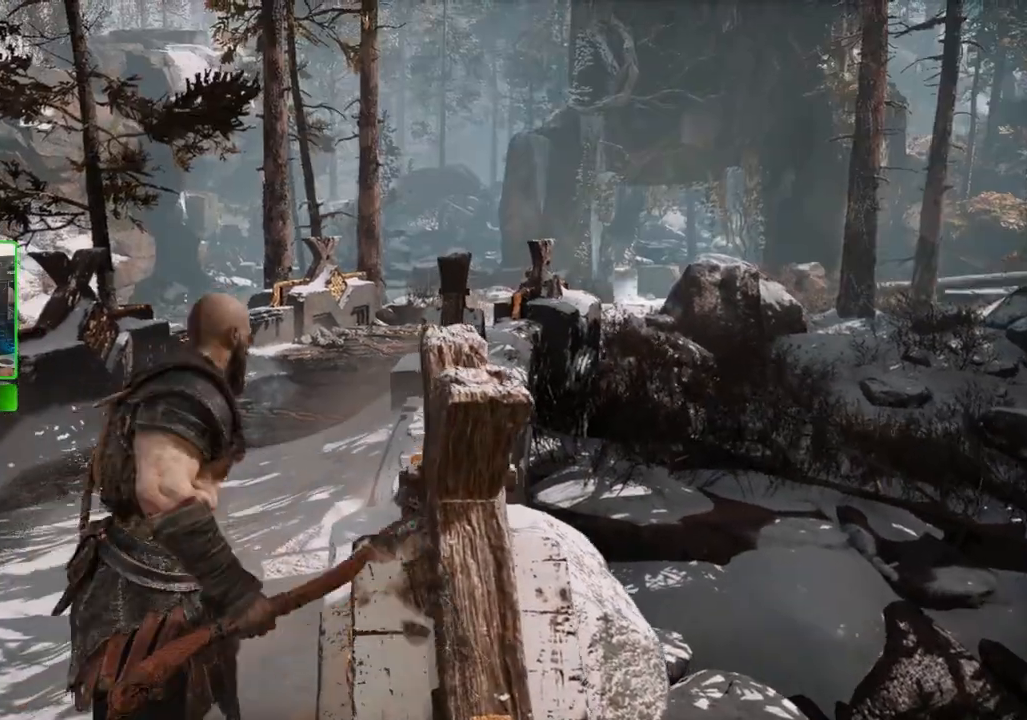
{"keys": ["shift", "w"], "mouse": [], "mouse_move": "right", "events": [[280, "a", "down"], [420, "a", "up"]]}
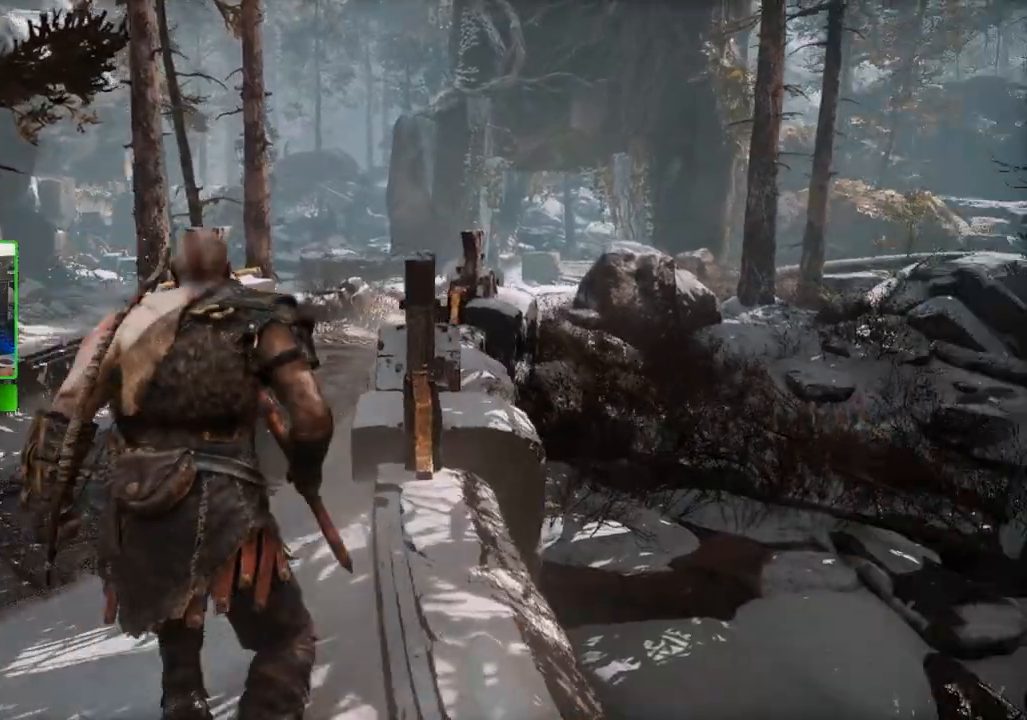
{"keys": ["a", "shift", "w"], "mouse": [], "mouse_move": "still", "events": [[200, "a", "down"]]}
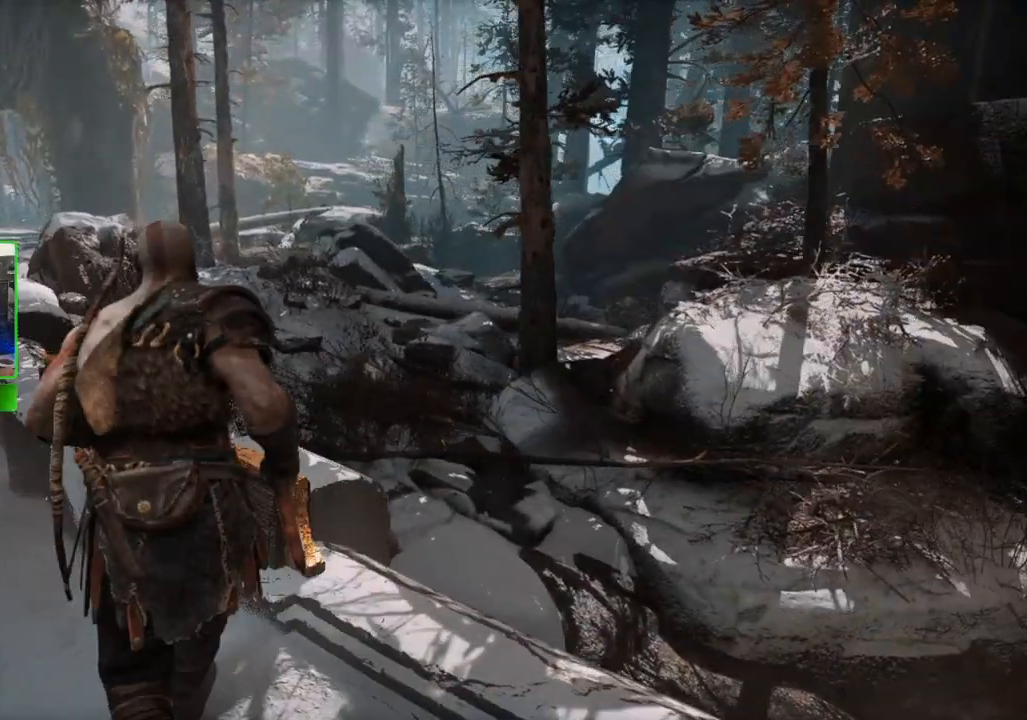
{"keys": ["a", "shift", "w"], "mouse": [], "mouse_move": "still", "events": []}
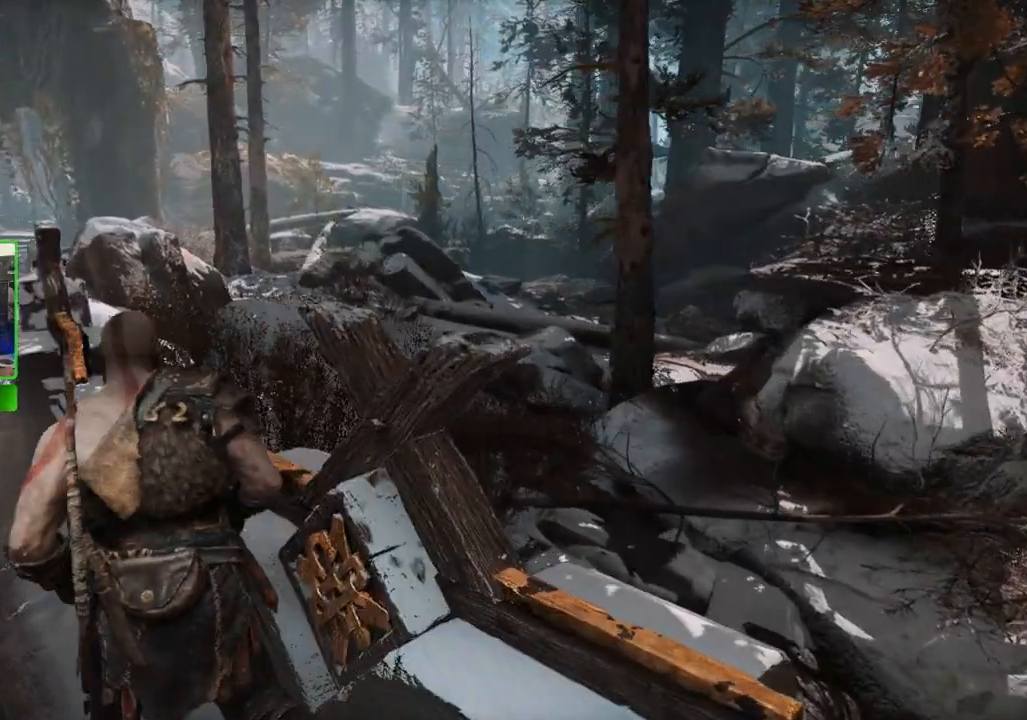
{"keys": ["shift", "w"], "mouse": [], "mouse_move": "still", "events": [[420, "a", "up"]]}
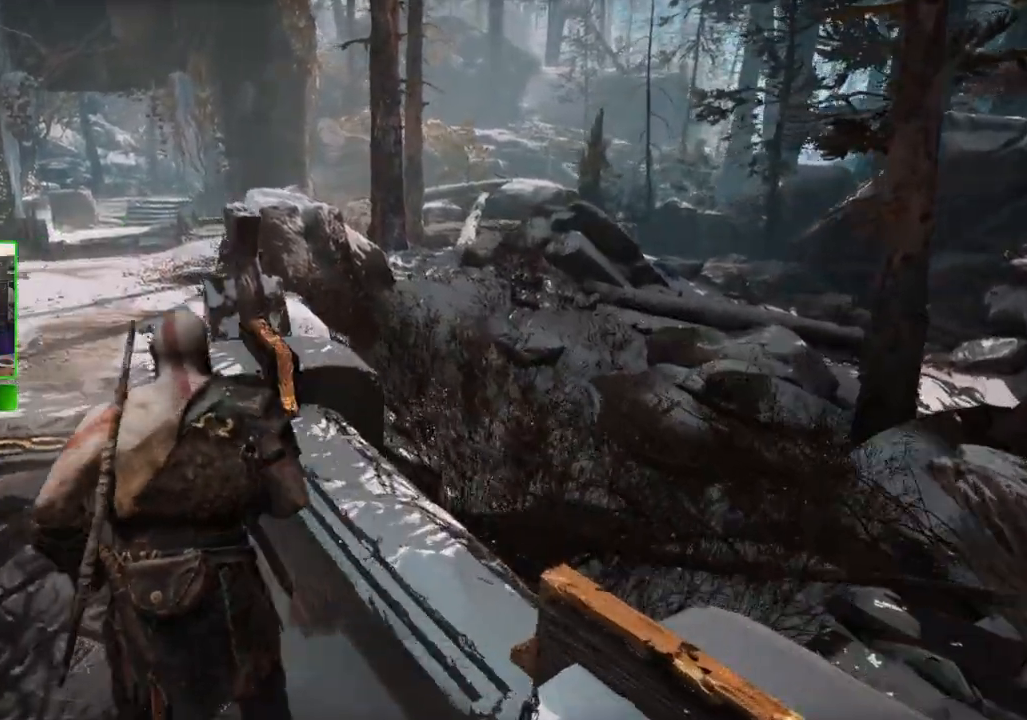
{"keys": ["a", "shift", "w"], "mouse": [], "mouse_move": "still", "events": [[60, "a", "down"], [280, "a", "up"], [360, "a", "down"]]}
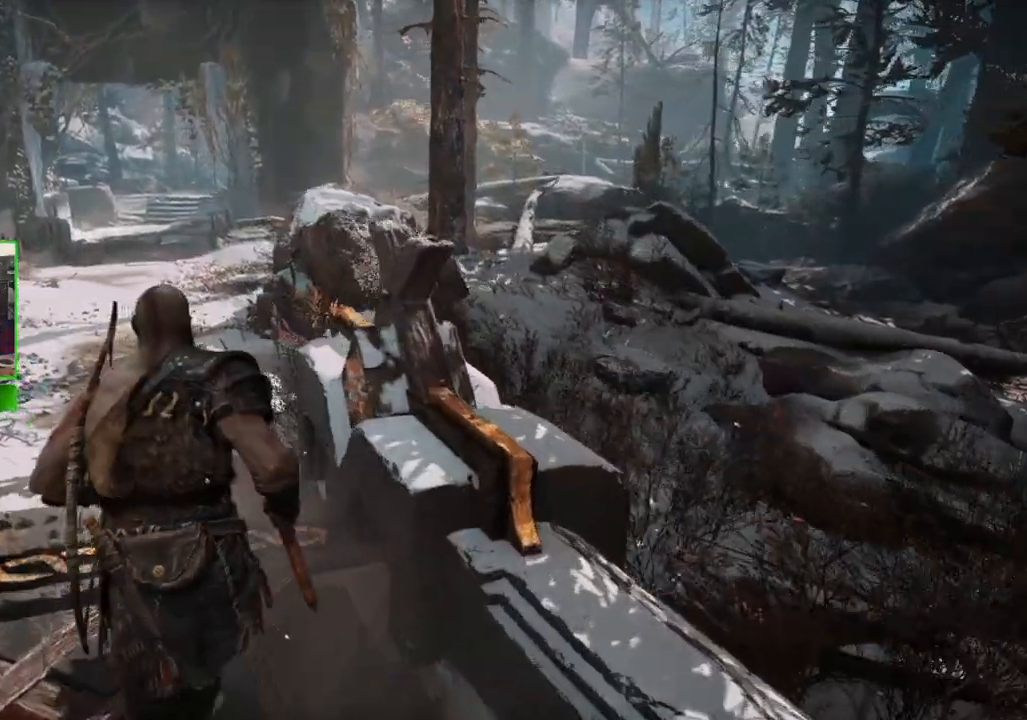
{"keys": ["shift", "w"], "mouse": [], "mouse_move": "still", "events": [[120, "a", "up"], [260, "a", "down"], [440, "a", "up"]]}
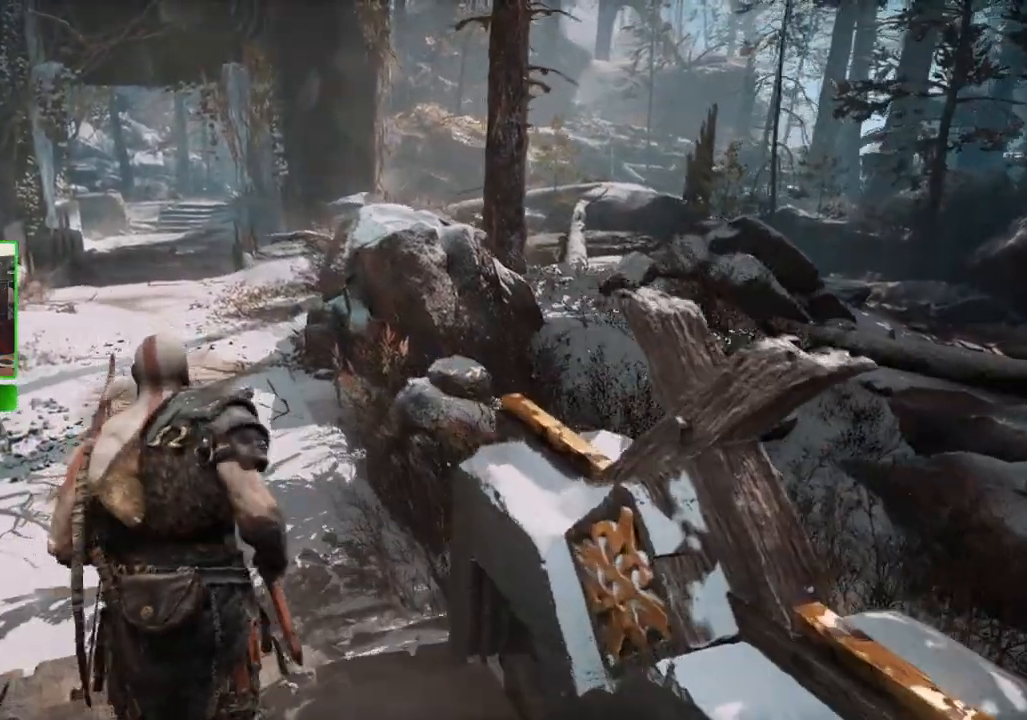
{"keys": ["a", "shift", "w"], "mouse": [], "mouse_move": "still", "events": [[180, "a", "down"]]}
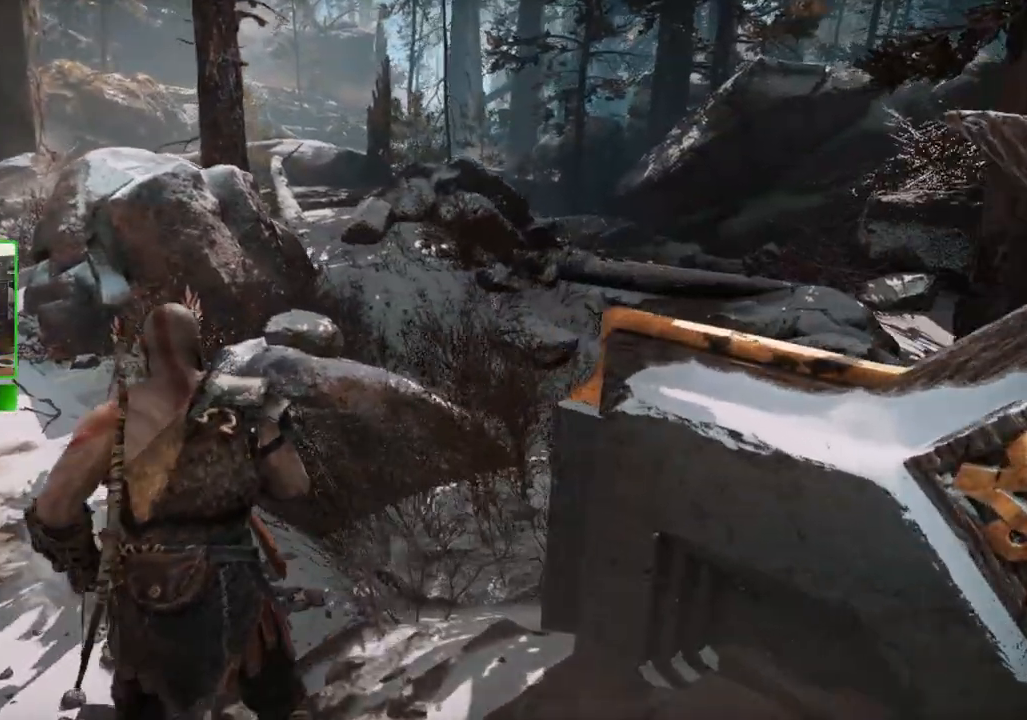
{"keys": ["a", "shift", "w"], "mouse": [], "mouse_move": "right", "events": []}
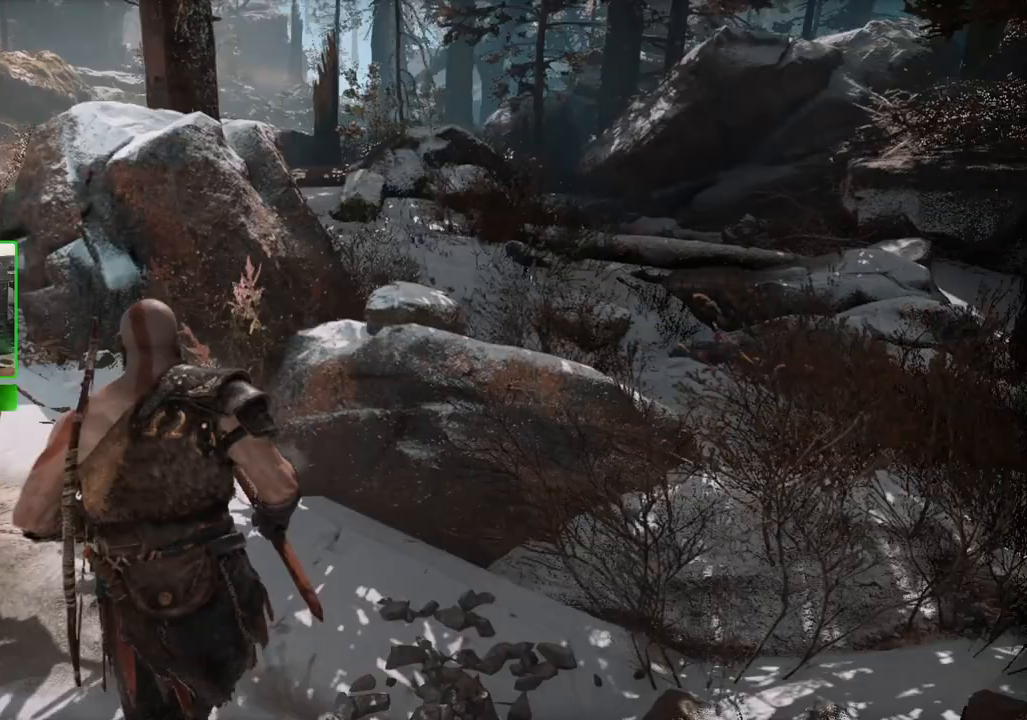
{"keys": ["shift", "w"], "mouse": [], "mouse_move": "right", "events": [[400, "a", "up"]]}
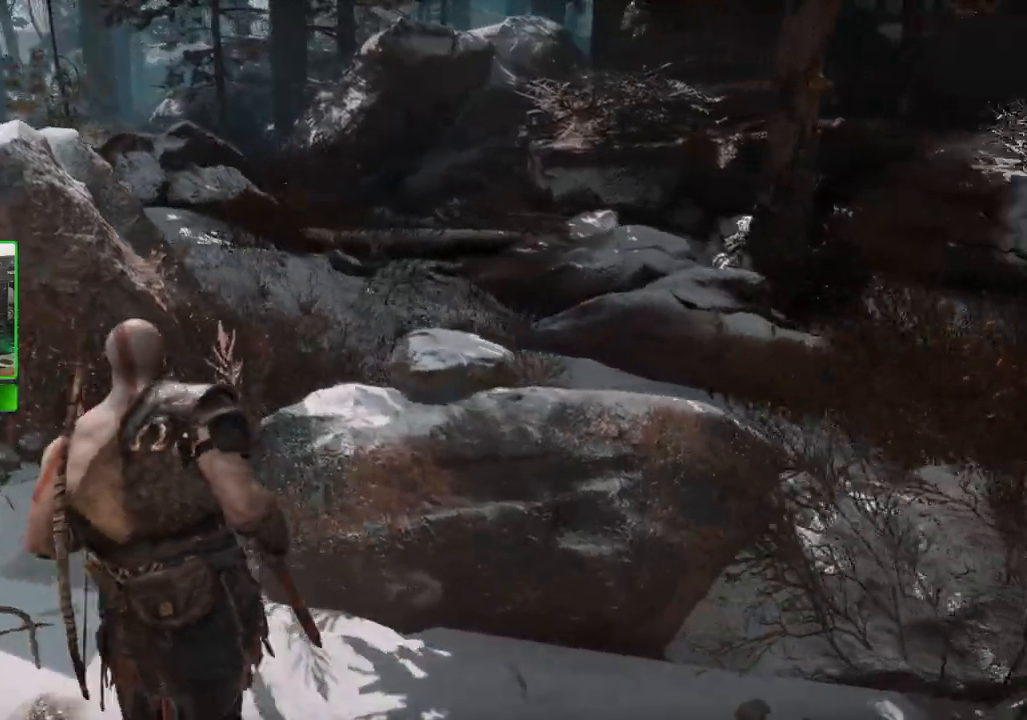
{"keys": ["shift", "w"], "mouse": [], "mouse_move": "still", "events": [[100, "space", "down"], [240, "space", "up"], [320, "space", "down"], [500, "space", "up"]]}
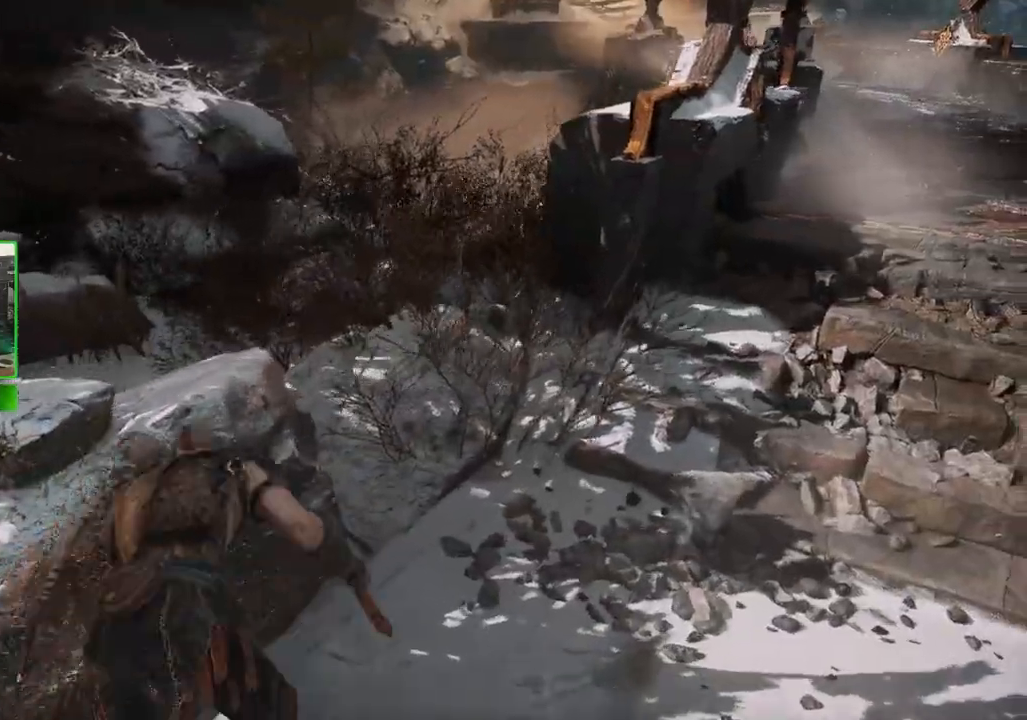
{"keys": ["a", "shift", "w"], "mouse": [], "events": [[200, "a", "down"]]}
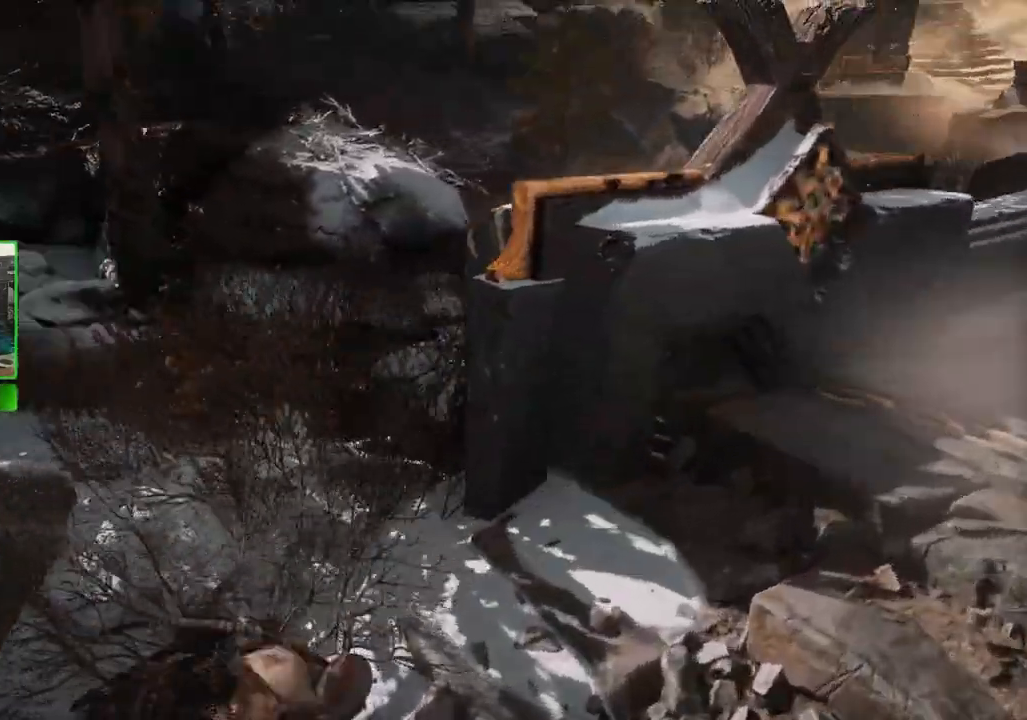
{"keys": ["a", "shift", "w"], "mouse": [], "events": []}
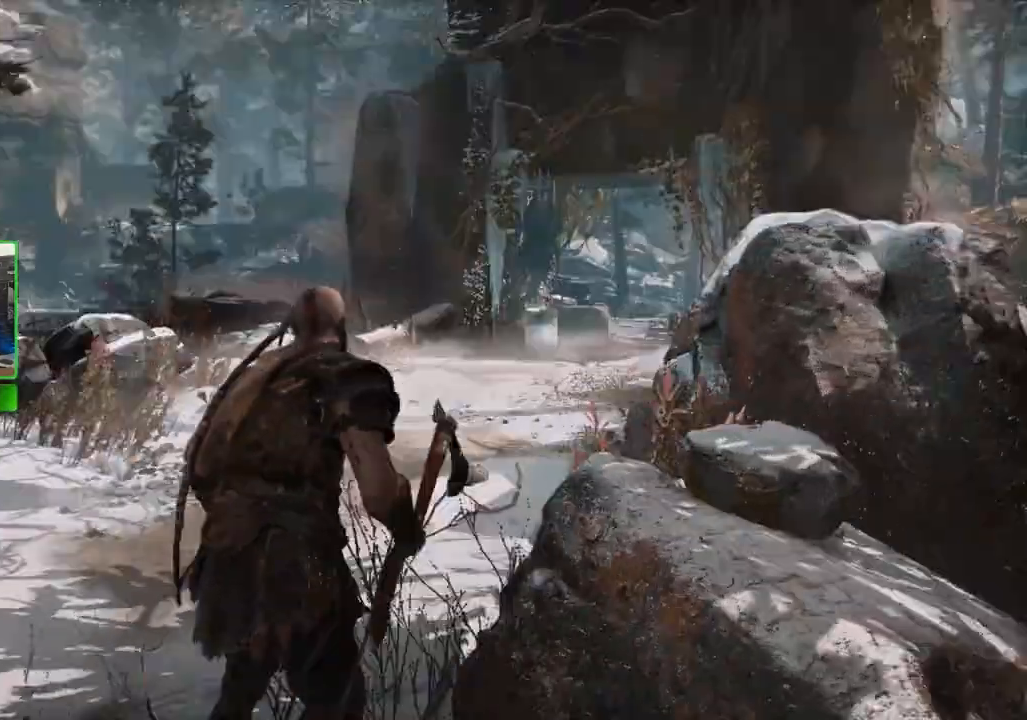
{"keys": ["shift", "w"], "mouse": [], "mouse_move": "still", "events": [[180, "a", "up"]]}
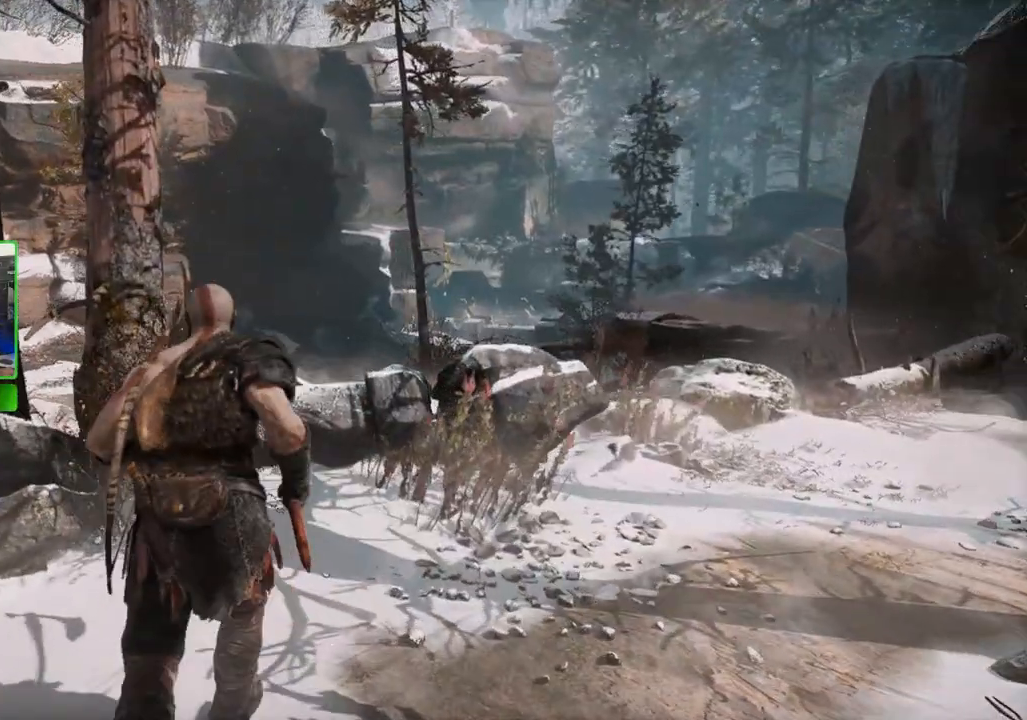
{"keys": ["d", "shift"], "mouse": [], "mouse_move": "still", "events": [[60, "d", "down"], [320, "w", "up"]]}
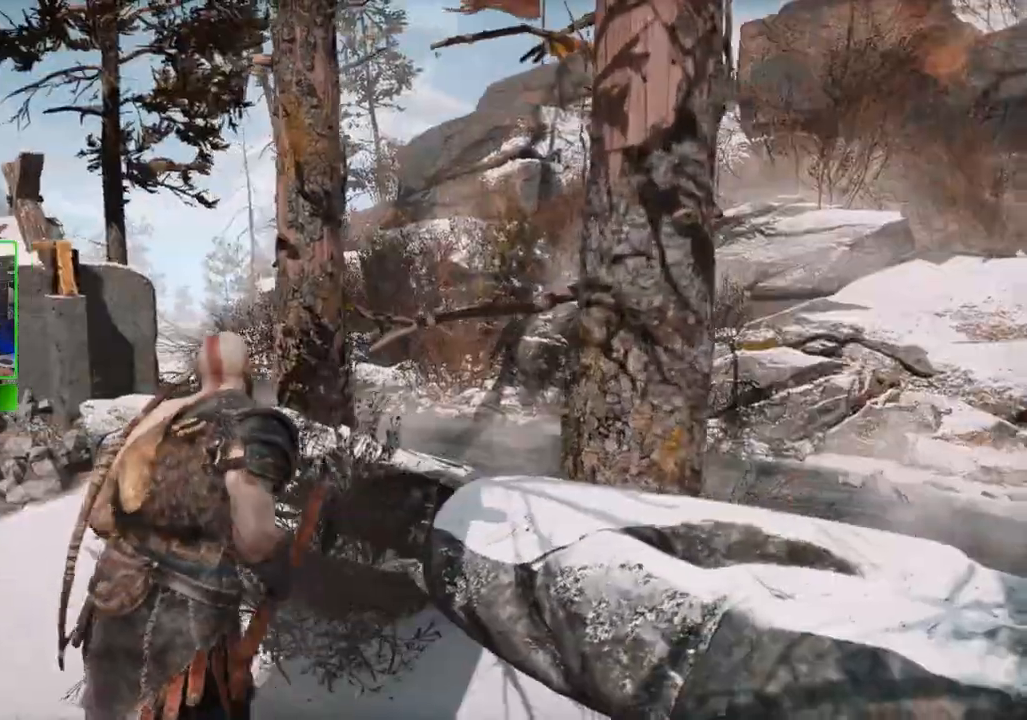
{"keys": ["s", "shift"], "mouse": [], "mouse_move": "still", "events": [[260, "s", "down"], [360, "d", "up"]]}
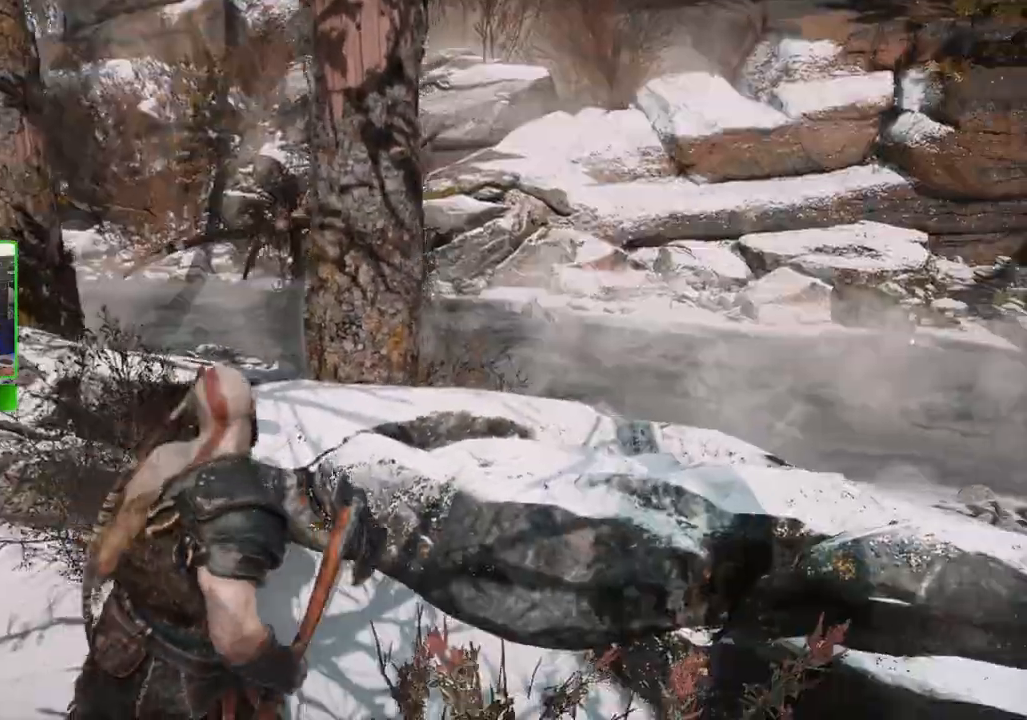
{"keys": ["d", "shift", "w"], "mouse": [], "mouse_move": "right", "events": [[200, "d", "down"], [320, "s", "up"], [440, "w", "down"]]}
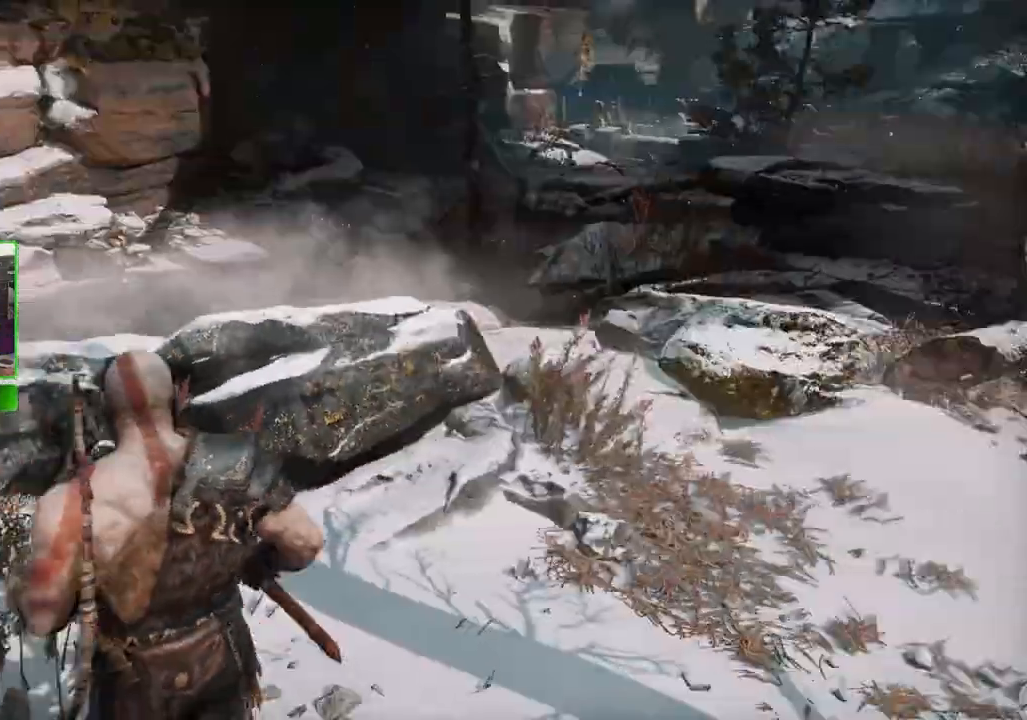
{"keys": ["shift", "w"], "mouse": [], "mouse_move": "still", "events": [[200, "d", "up"], [340, "d", "down"], [480, "d", "up"]]}
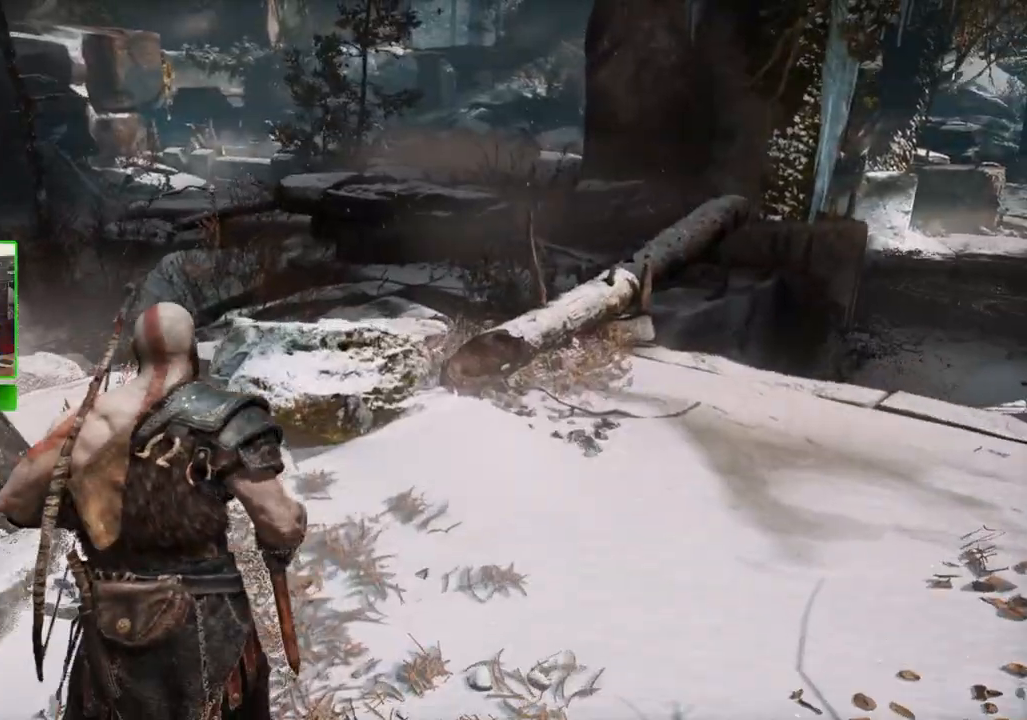
{"keys": ["shift", "w"], "mouse": [], "mouse_move": "right", "events": [[40, "d", "down"], [400, "d", "up"]]}
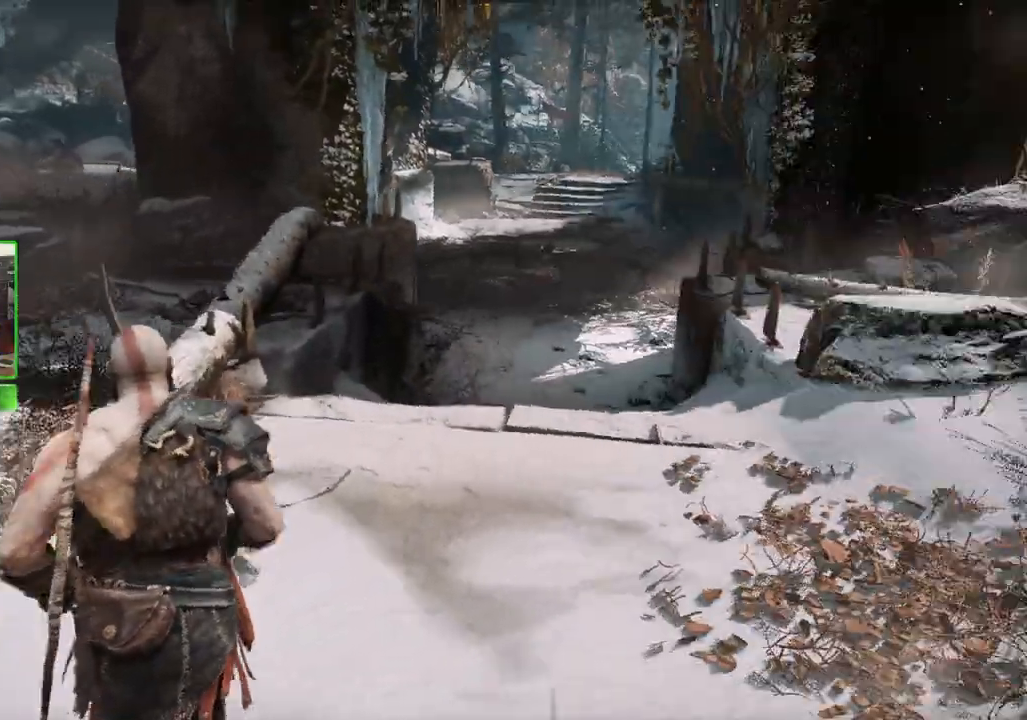
{"keys": ["shift", "w"], "mouse": [], "mouse_move": "right", "events": []}
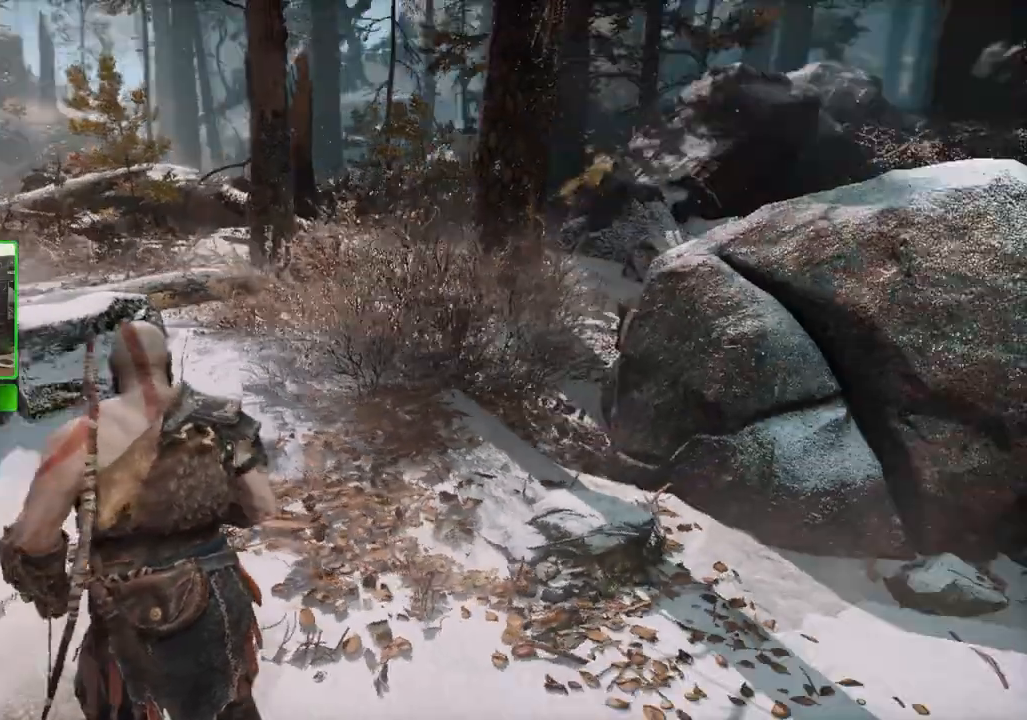
{"keys": ["shift", "w"], "mouse": [], "mouse_move": "still", "events": [[240, "a", "down"], [420, "a", "up"]]}